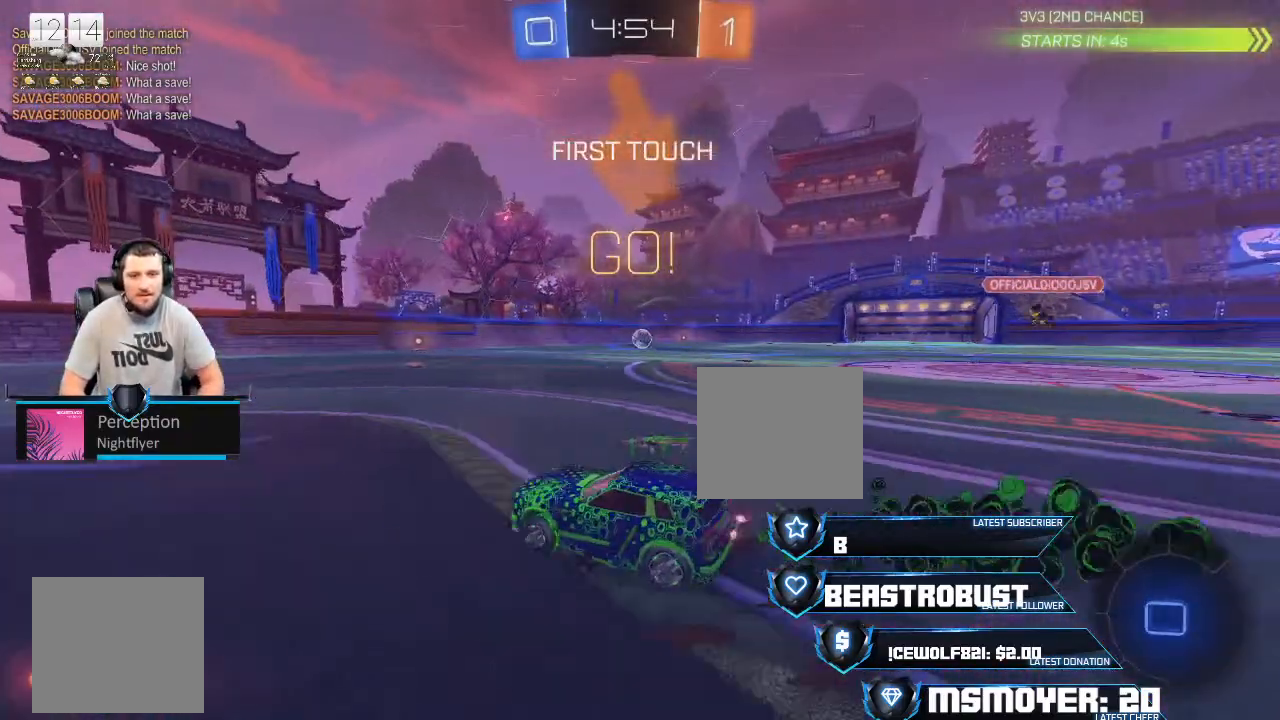
Gameplay with a controller (PlayStation layout); each line is a JSON object with the inputs held at the frame after it. "events" lists button and stick changes between this image and that frame as [ms after this image, input, new state], when the widget could be followed in between.
{"buttons": ["L2", "R2"], "left_stick": "up-right", "right_stick": "center", "events": [[233, "CROSS", "up"], [333, "L2", "down"], [333, "SQUARE", "down"], [367, "SQUARE", "up"], [433, "SQUARE", "down"], [500, "SQUARE", "up"]]}
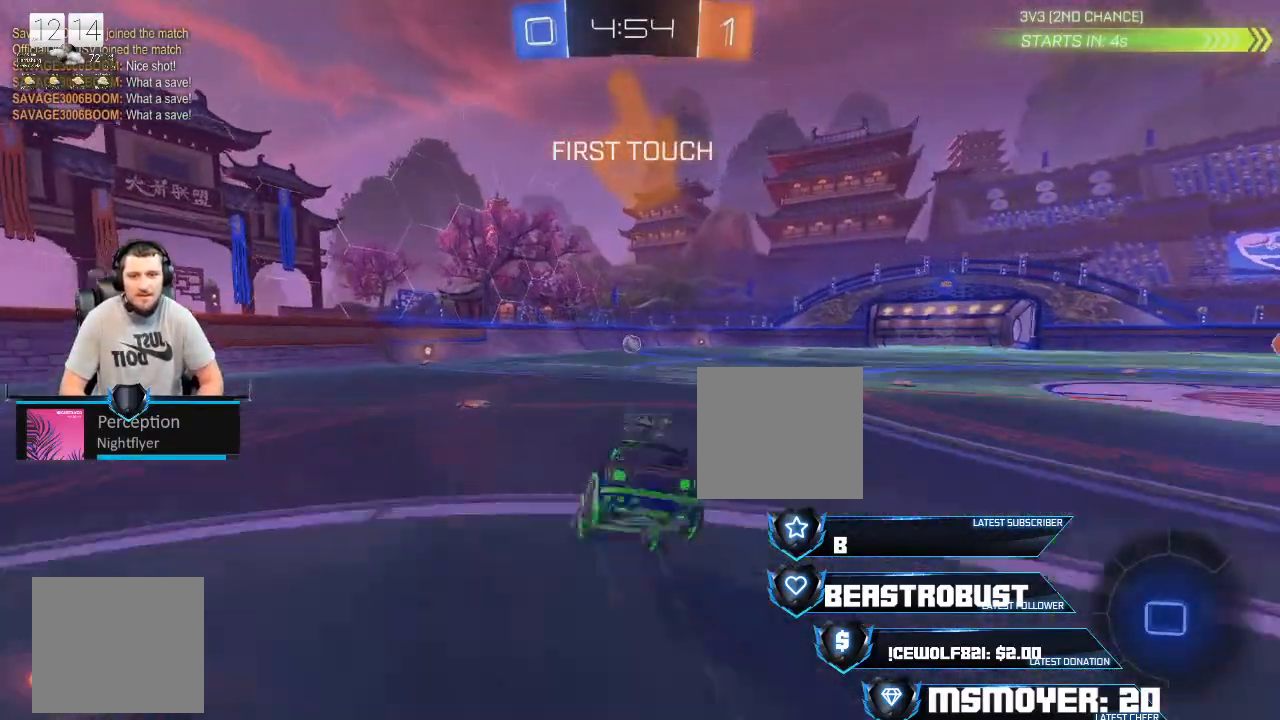
{"buttons": ["R2"], "left_stick": "center", "right_stick": "center", "events": [[33, "L2", "up"], [67, "R2", "up"], [67, "left_stick", "center"], [333, "R2", "down"]]}
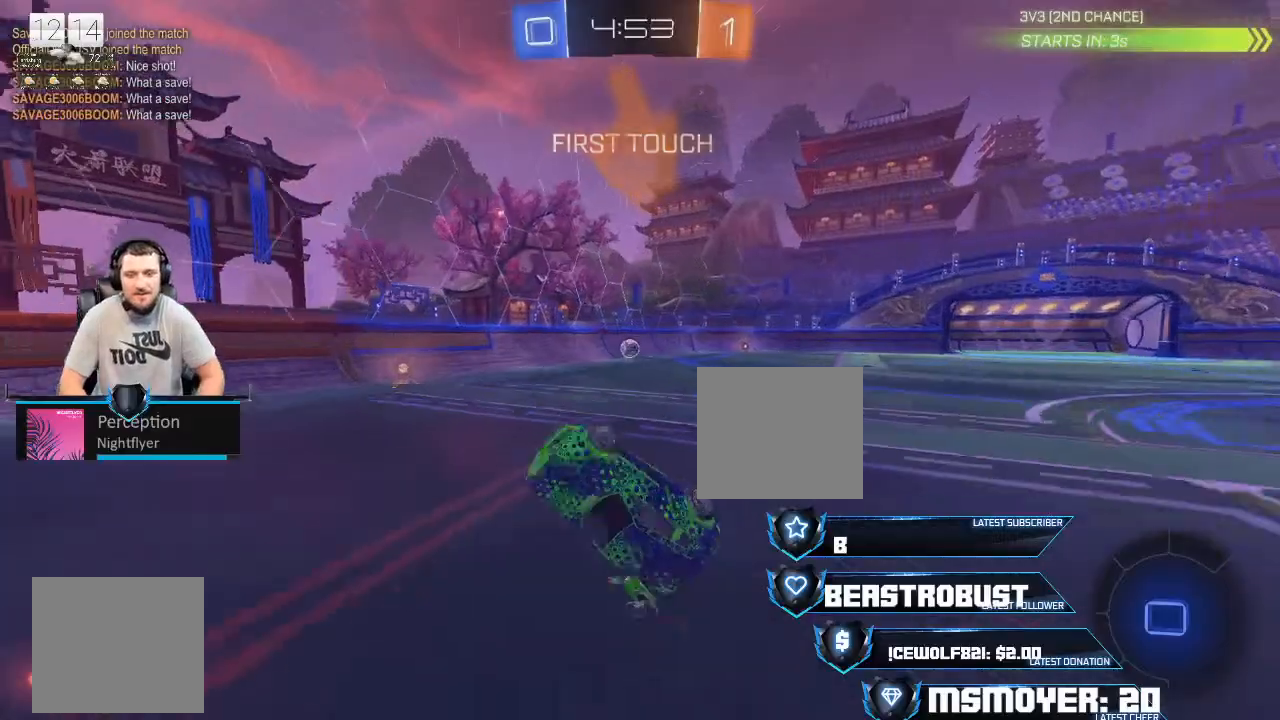
{"buttons": ["R2"], "left_stick": "left", "right_stick": "center", "events": [[200, "left_stick", "left"]]}
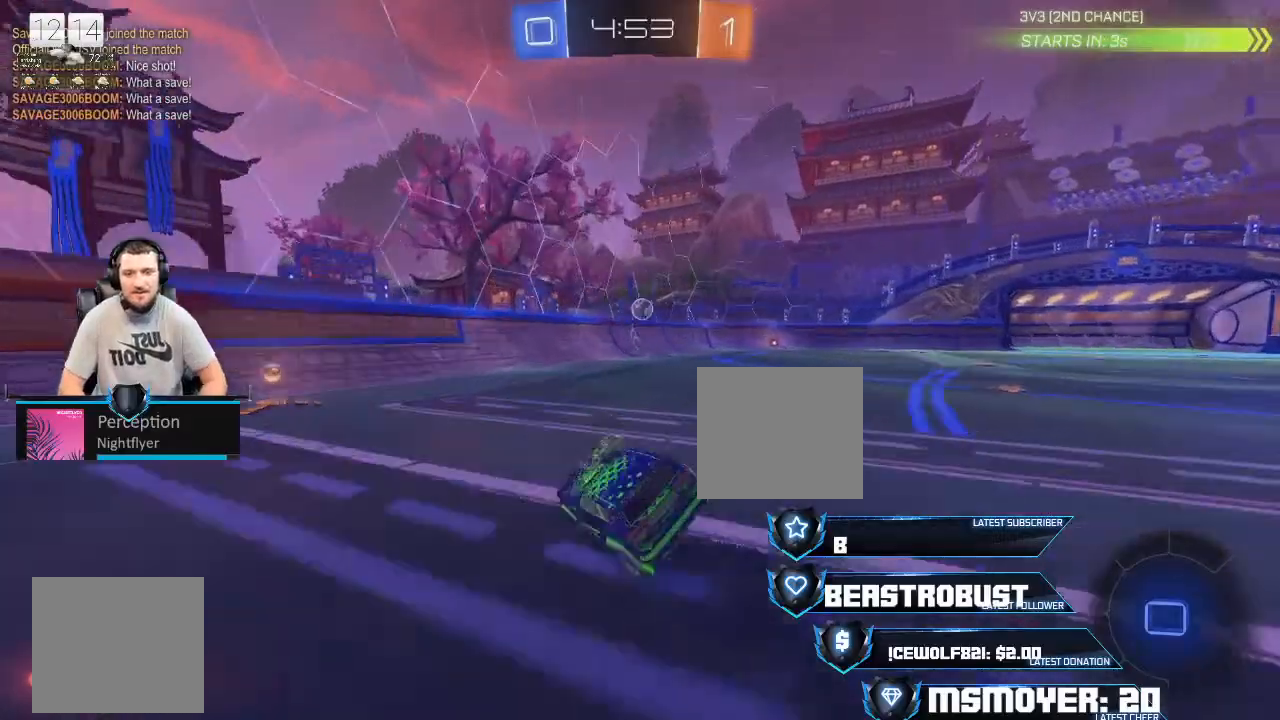
{"buttons": ["CIRCLE", "R2"], "left_stick": "up-right", "right_stick": "center", "events": [[133, "CROSS", "down"], [367, "CROSS", "up"], [400, "left_stick", "up-right"], [433, "CIRCLE", "down"]]}
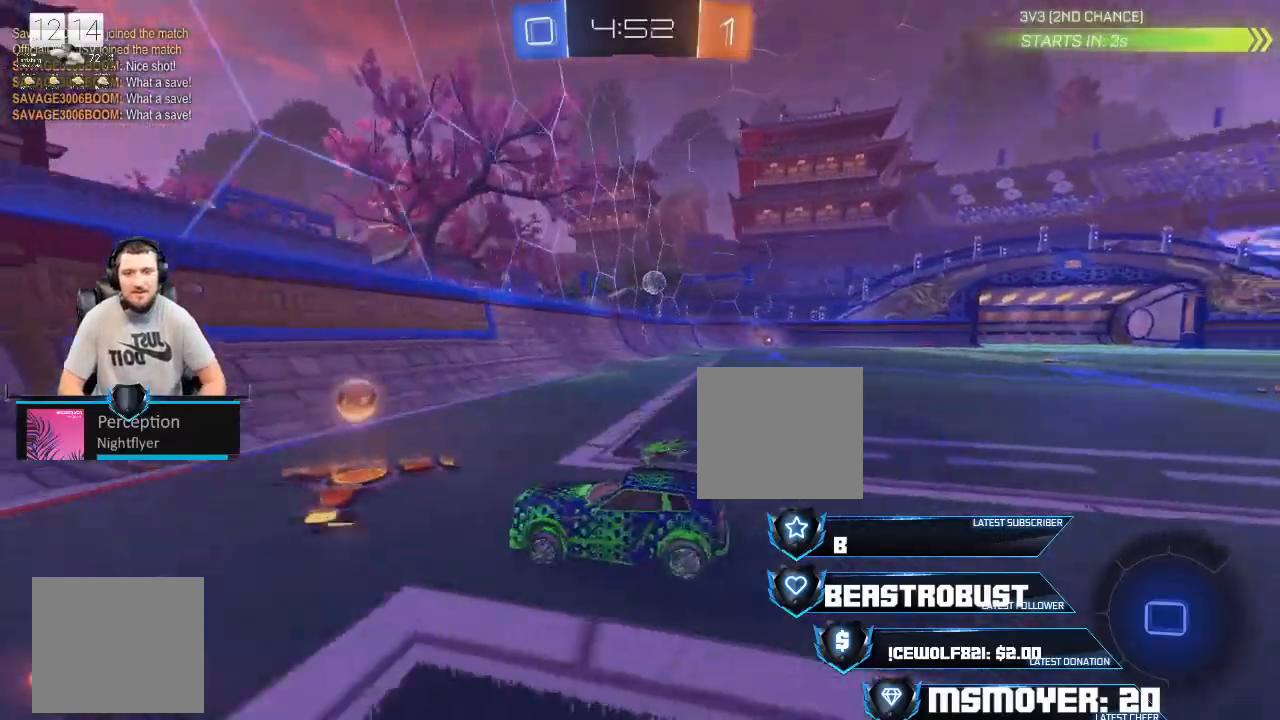
{"buttons": ["CROSS", "R2"], "left_stick": "up-right", "right_stick": "center", "events": [[33, "CIRCLE", "up"], [33, "CROSS", "down"]]}
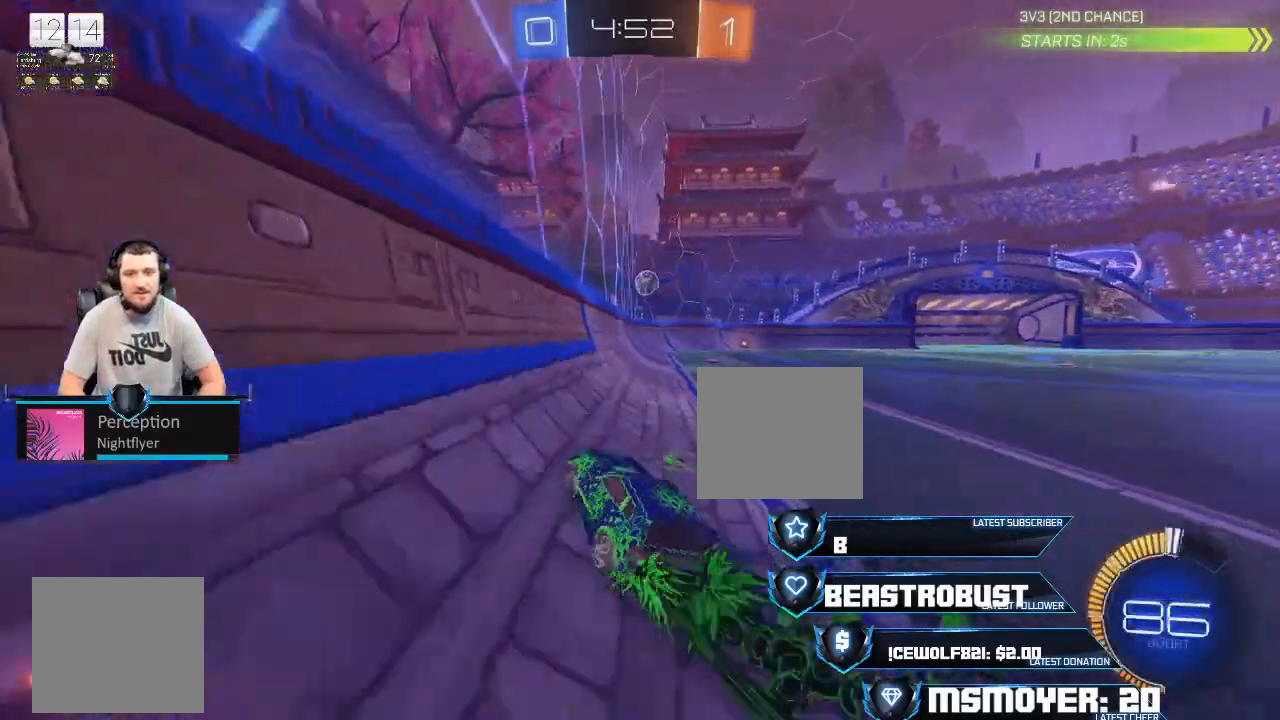
{"buttons": ["CROSS", "R2"], "left_stick": "center", "right_stick": "center", "events": [[200, "left_stick", "right"], [333, "left_stick", "center"]]}
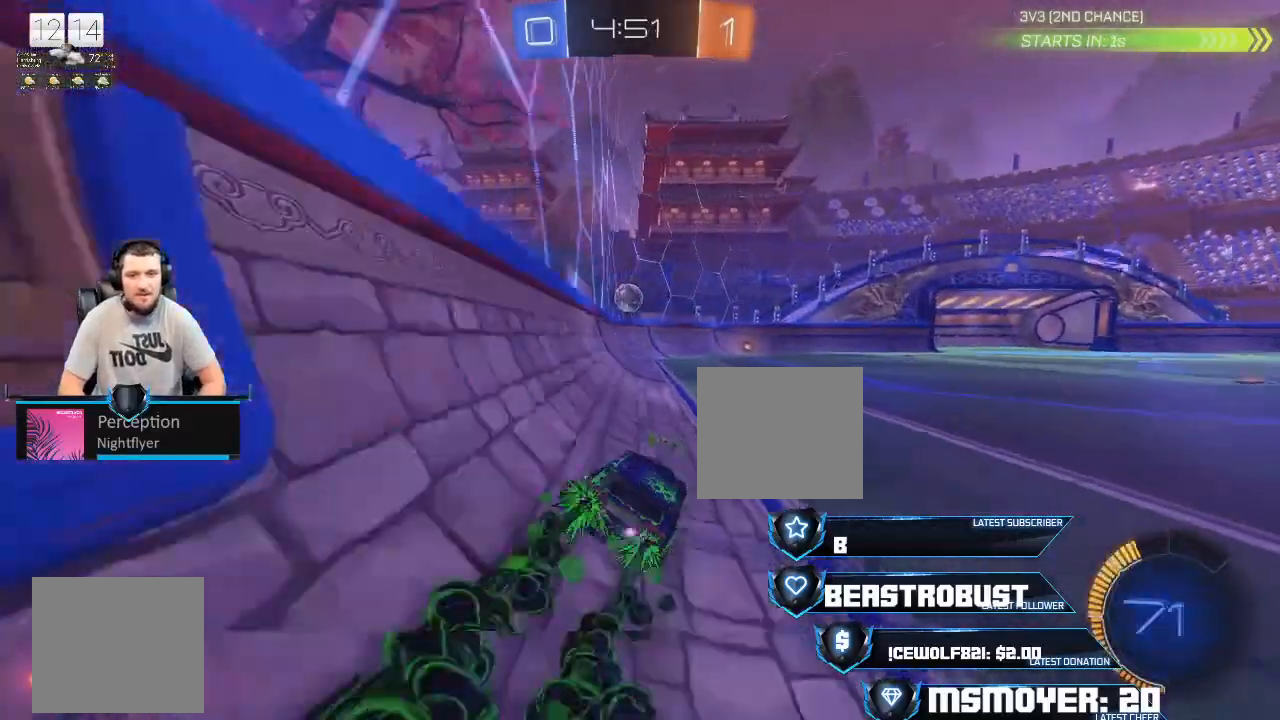
{"buttons": ["R2"], "left_stick": "left", "right_stick": "center", "events": [[67, "CROSS", "up"], [433, "left_stick", "left"]]}
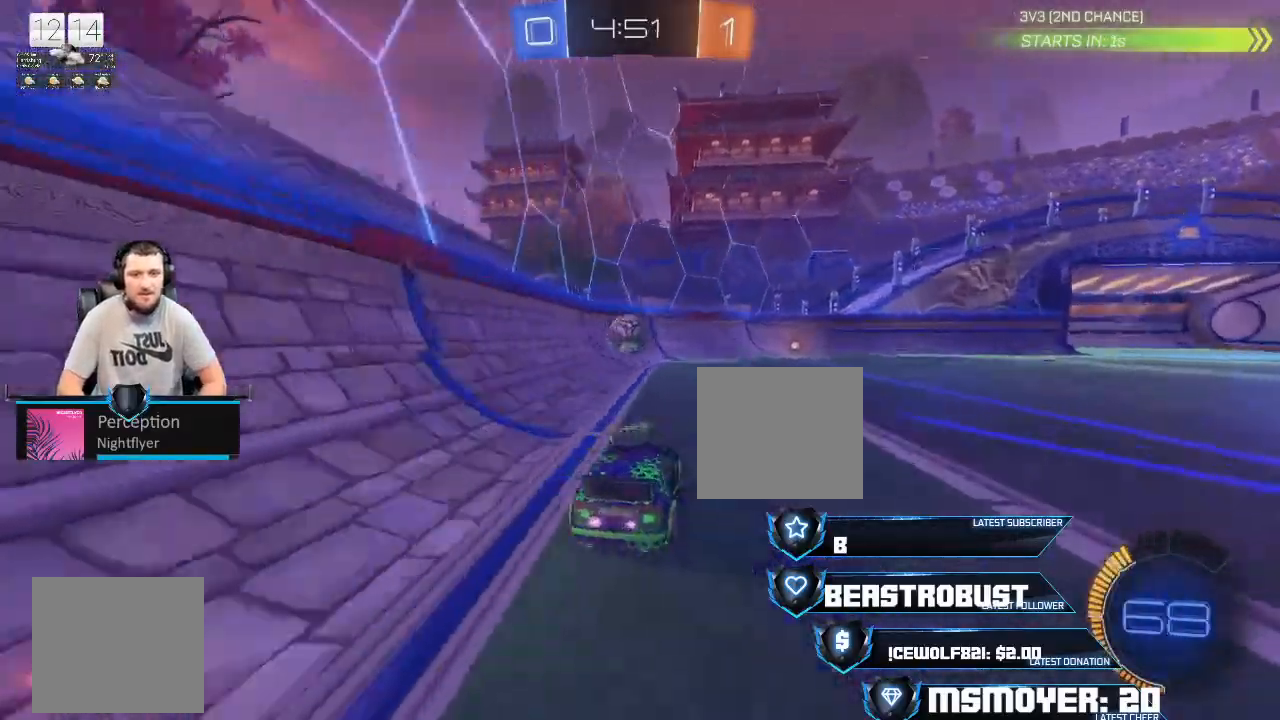
{"buttons": [], "left_stick": "center", "right_stick": "center", "events": [[133, "R2", "up"], [167, "left_stick", "up-right"], [300, "left_stick", "center"]]}
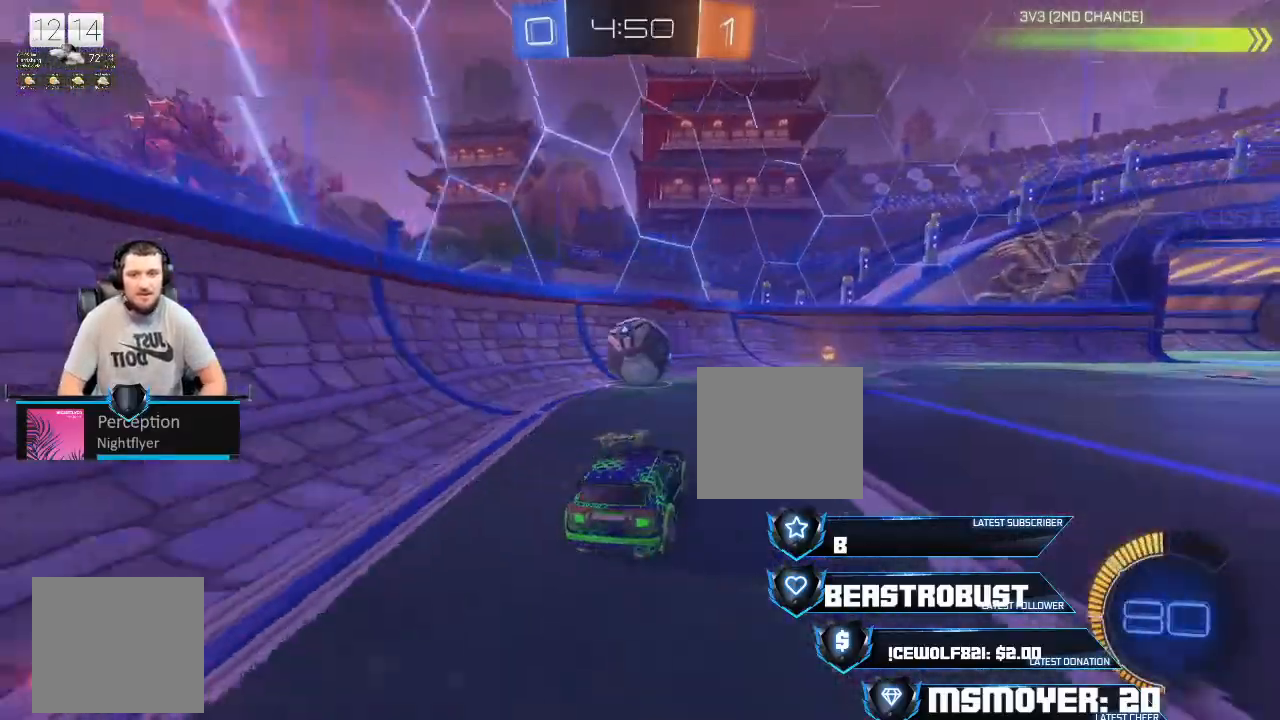
{"buttons": [], "left_stick": "left", "right_stick": "center", "events": [[100, "left_stick", "up-right"], [200, "left_stick", "center"], [400, "left_stick", "left"]]}
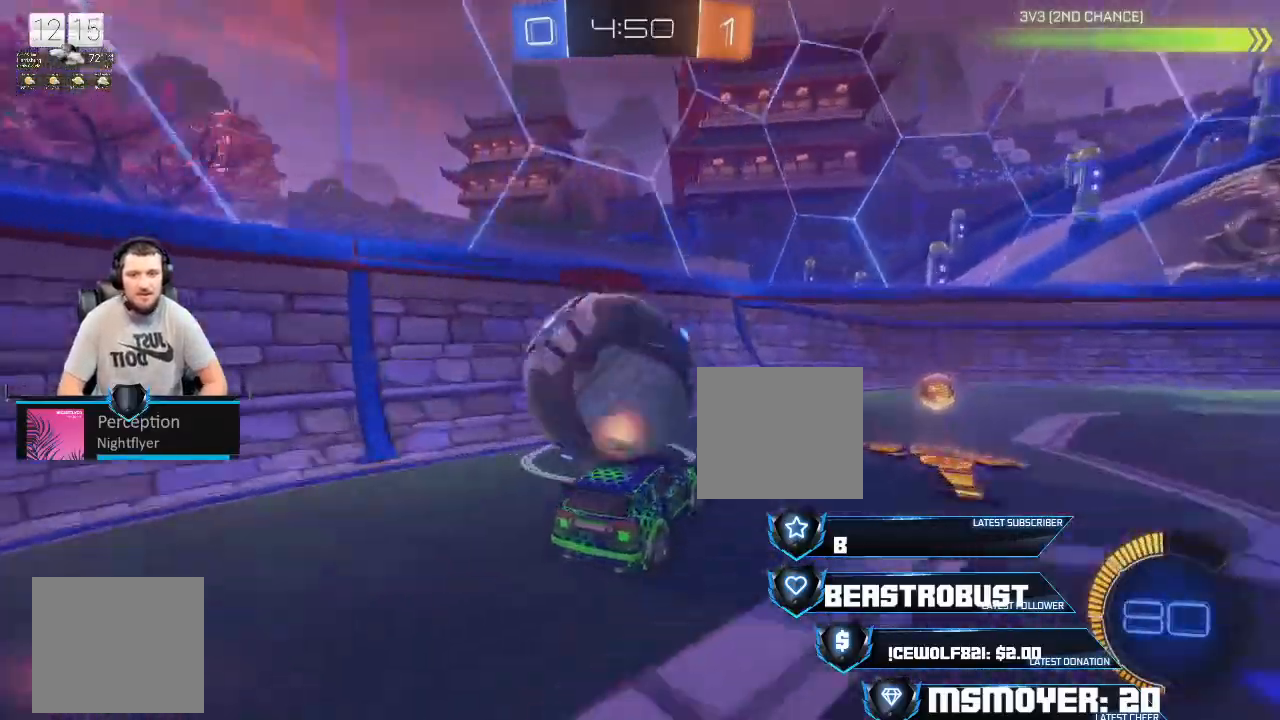
{"buttons": [], "left_stick": "center", "right_stick": "center", "events": [[33, "left_stick", "center"], [233, "left_stick", "up-right"], [433, "left_stick", "center"]]}
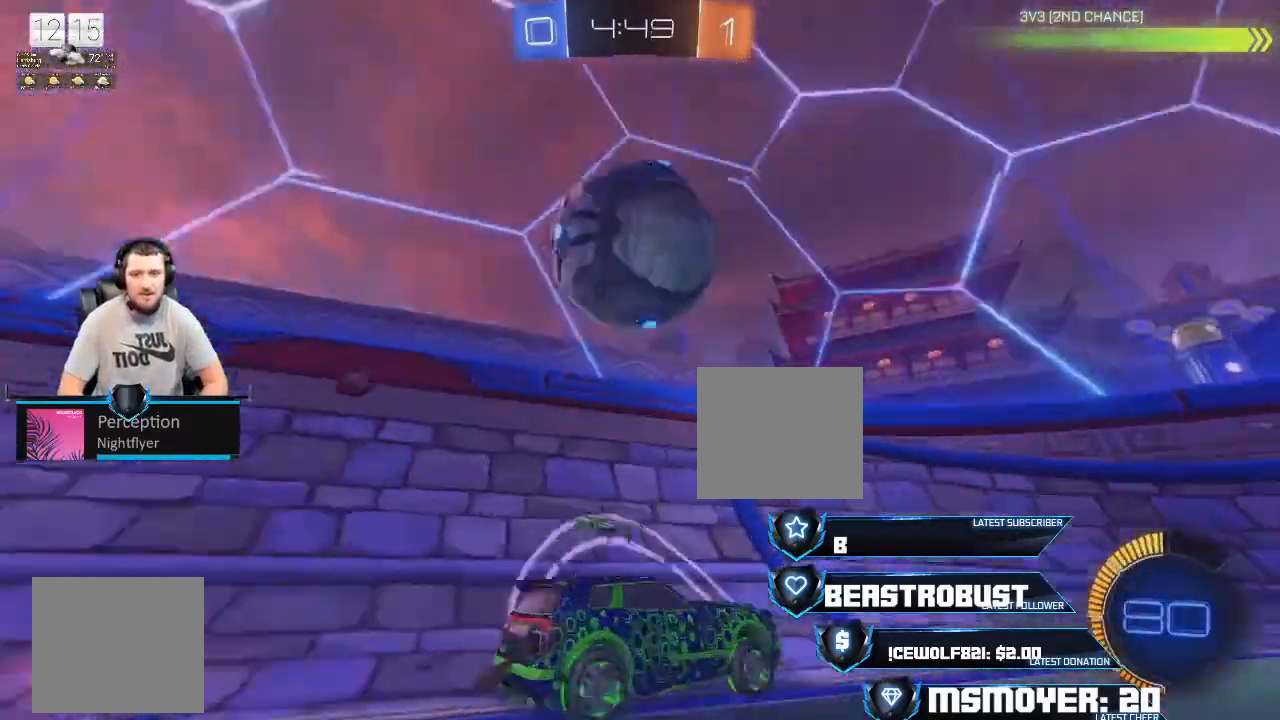
{"buttons": ["R2"], "left_stick": "center", "right_stick": "center", "events": [[33, "left_stick", "right"], [233, "R2", "down"], [233, "left_stick", "center"], [300, "CROSS", "down"], [500, "CROSS", "up"]]}
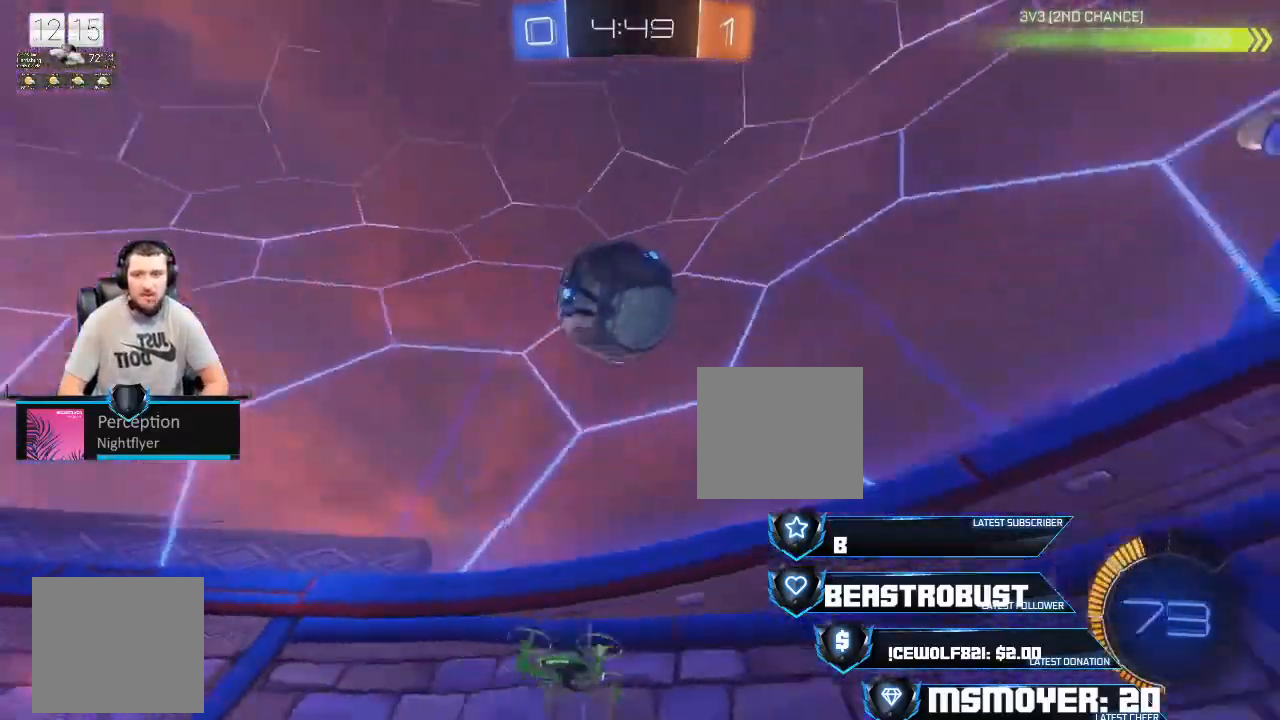
{"buttons": ["CROSS", "R2", "L3"], "left_stick": "left", "right_stick": "center", "events": [[100, "left_stick", "left"], [300, "L3", "down"], [433, "CROSS", "down"]]}
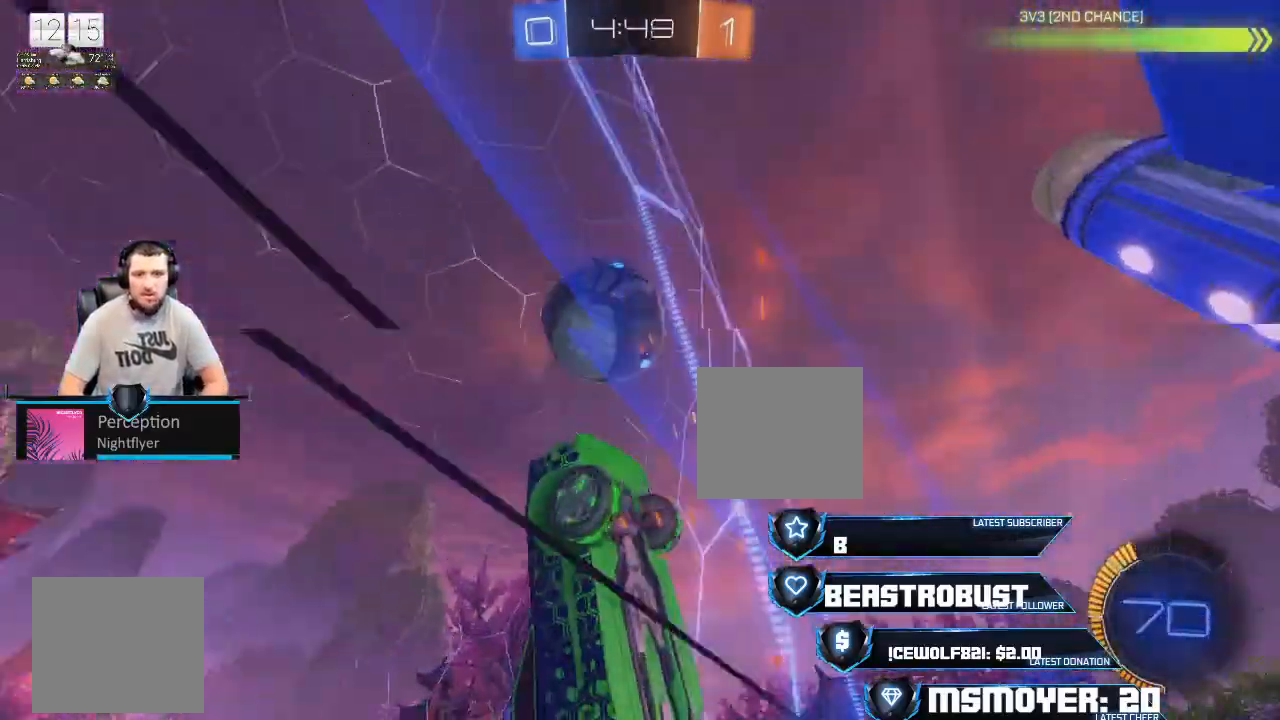
{"buttons": ["CROSS", "R2"], "left_stick": "center", "right_stick": "center", "events": [[200, "CROSS", "up"], [233, "L3", "up"], [233, "SQUARE", "down"], [300, "SQUARE", "up"], [300, "left_stick", "center"], [333, "SQUARE", "down"], [367, "CROSS", "down"], [433, "SQUARE", "up"], [467, "SQUARE", "down"], [500, "SQUARE", "up"]]}
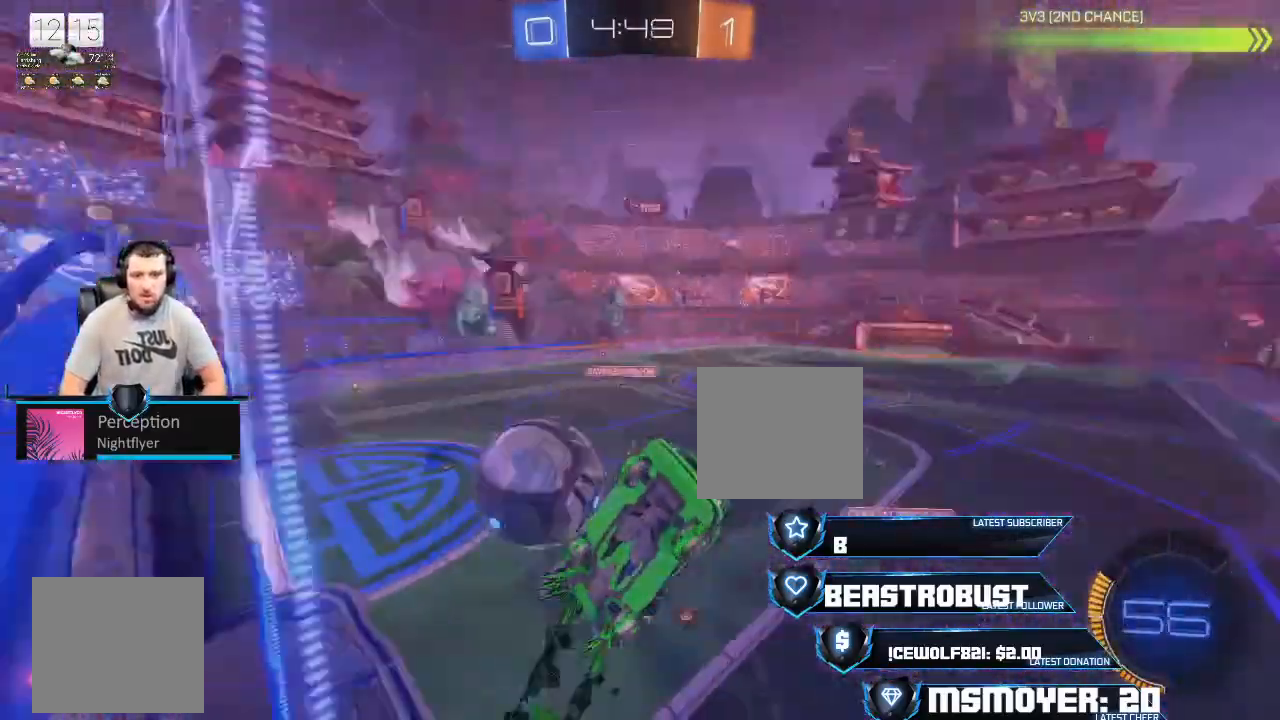
{"buttons": ["CIRCLE", "R2"], "left_stick": "down-right", "right_stick": "center", "events": [[33, "CROSS", "up"], [33, "left_stick", "down-right"], [100, "CIRCLE", "down"]]}
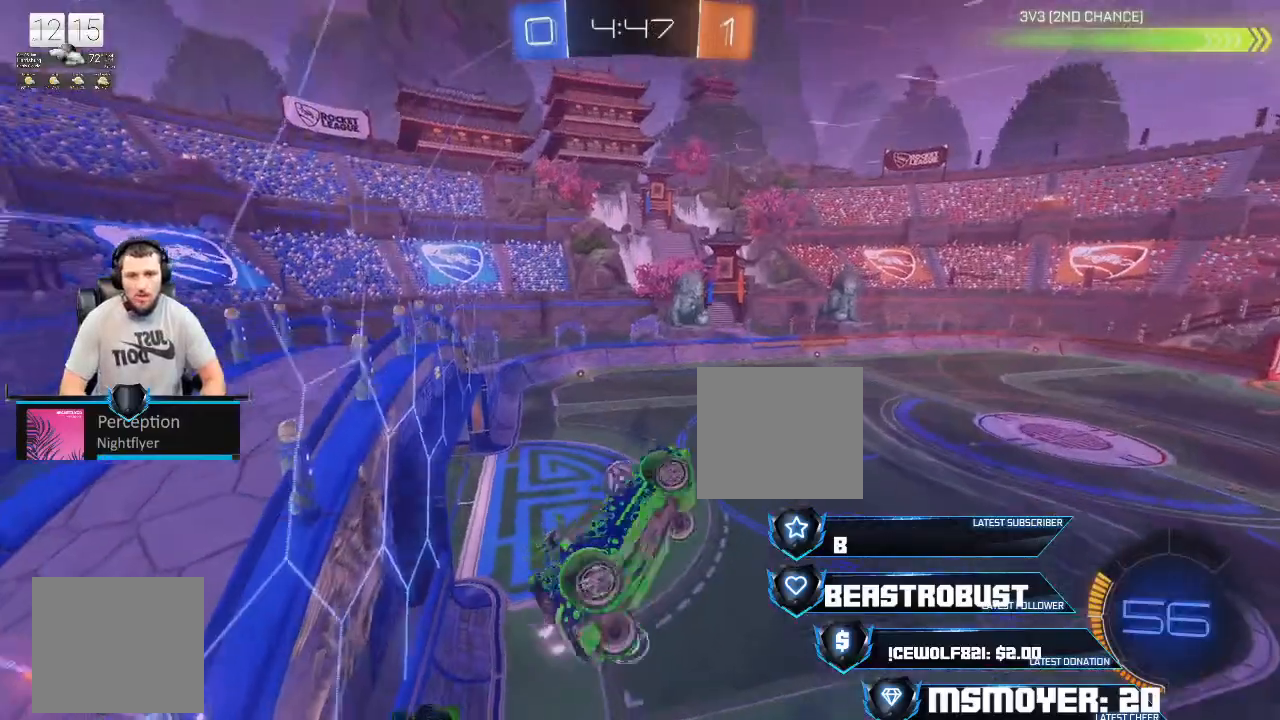
{"buttons": ["CIRCLE", "R2"], "left_stick": "down-left", "right_stick": "center", "events": [[33, "CIRCLE", "up"], [133, "CROSS", "down"], [133, "left_stick", "center"], [233, "CROSS", "up"], [300, "left_stick", "up"], [367, "CIRCLE", "down"], [367, "left_stick", "up-left"], [500, "left_stick", "down-left"]]}
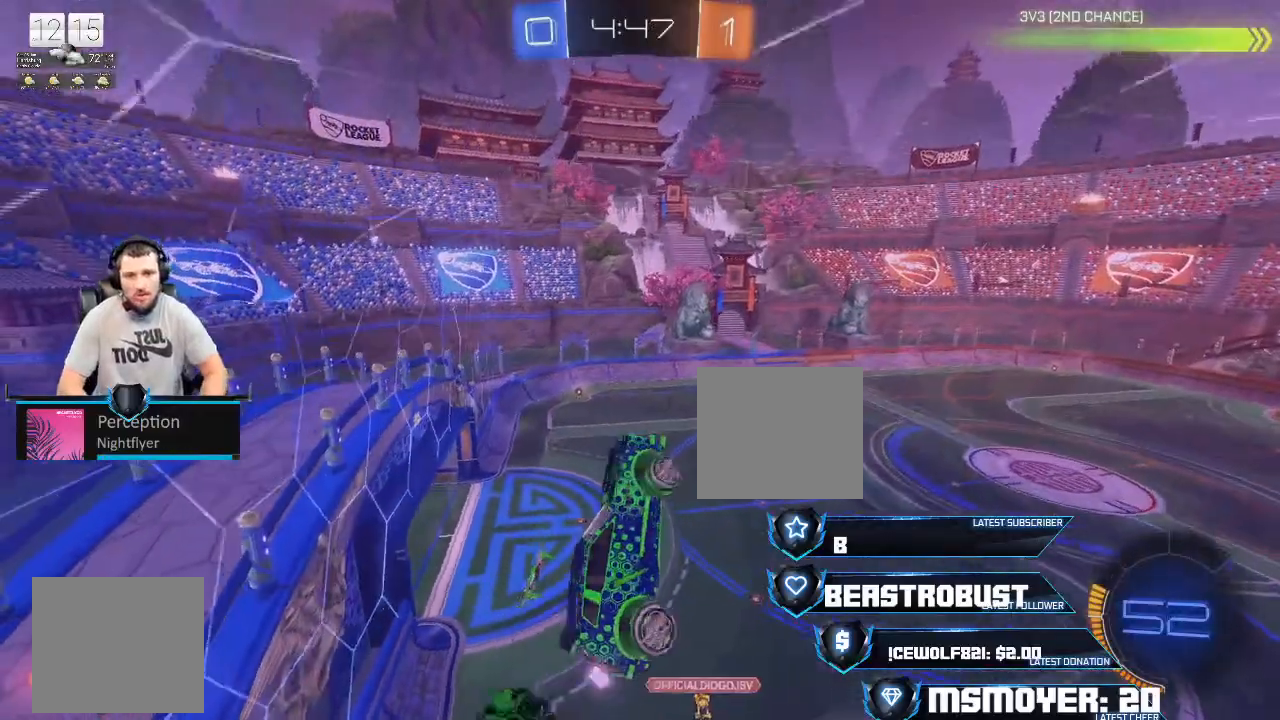
{"buttons": ["CROSS", "CIRCLE", "R2"], "left_stick": "center", "right_stick": "center", "events": [[33, "CIRCLE", "up"], [33, "CROSS", "down"], [133, "L3", "down"], [200, "CIRCLE", "down"], [267, "L3", "up"], [267, "left_stick", "left"], [367, "left_stick", "center"]]}
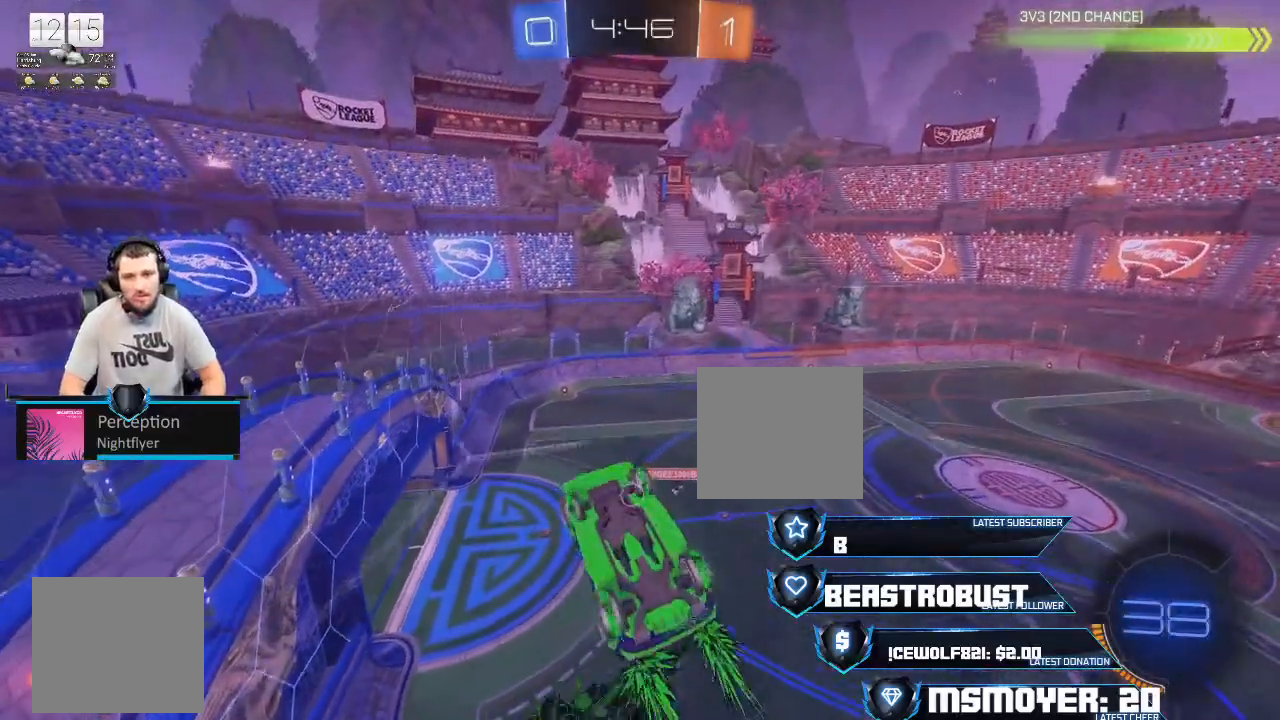
{"buttons": ["CIRCLE", "R2"], "left_stick": "left", "right_stick": "center", "events": [[33, "CIRCLE", "up"], [333, "CIRCLE", "down"], [400, "left_stick", "left"], [467, "CROSS", "up"]]}
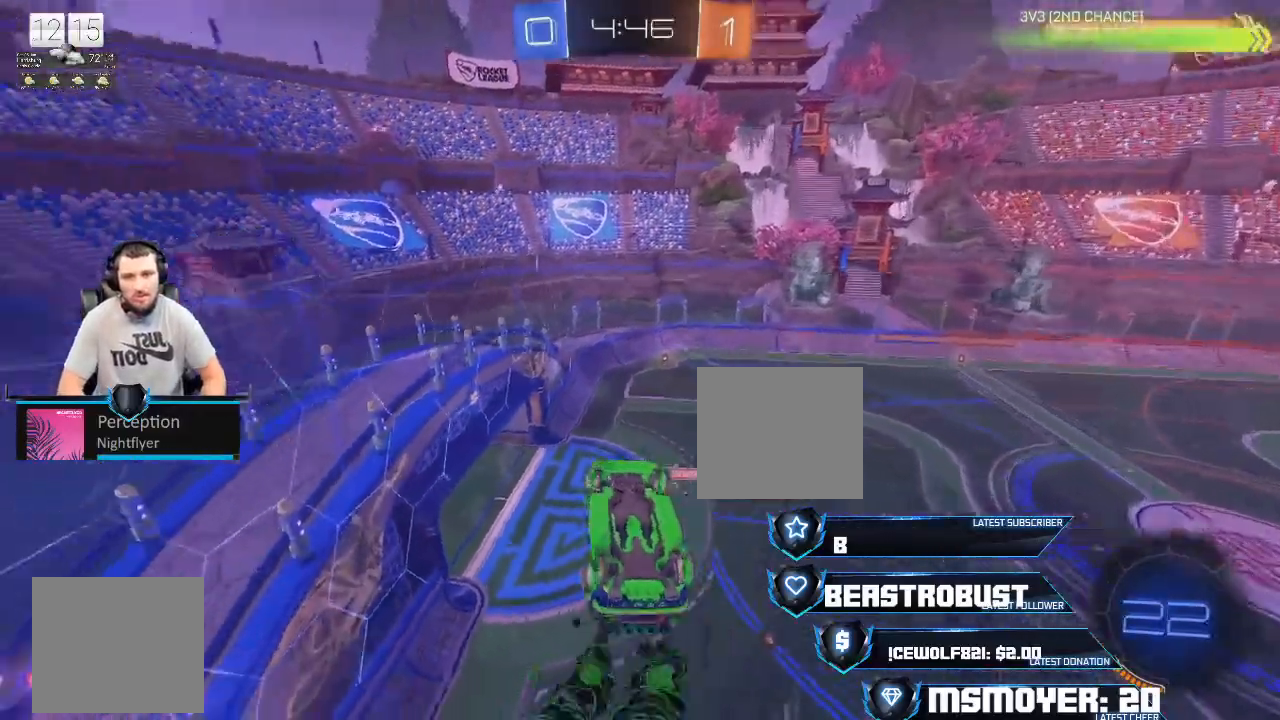
{"buttons": ["R2"], "left_stick": "left", "right_stick": "center", "events": [[67, "CROSS", "down"], [467, "CROSS", "up"], [500, "CIRCLE", "up"]]}
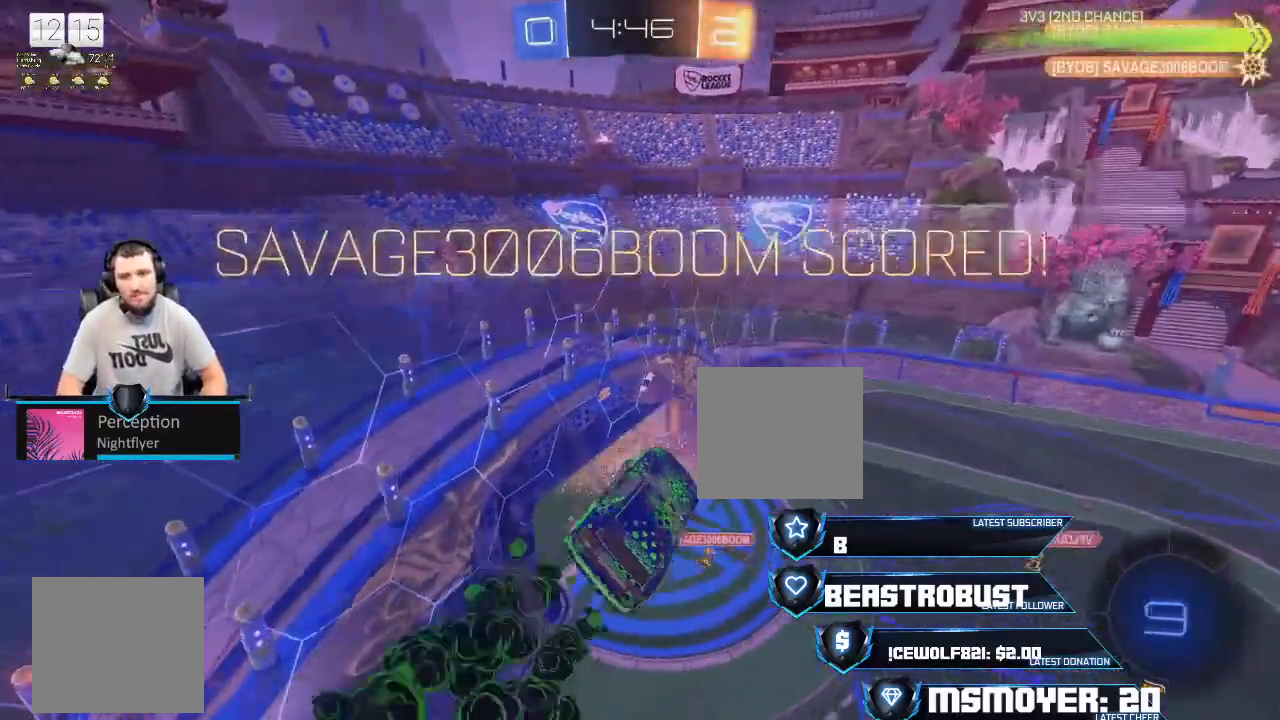
{"buttons": [], "left_stick": "center", "right_stick": "center", "events": [[100, "CROSS", "down"], [133, "L2", "down"], [200, "CROSS", "up"], [300, "L2", "up"], [300, "R2", "up"], [333, "left_stick", "center"]]}